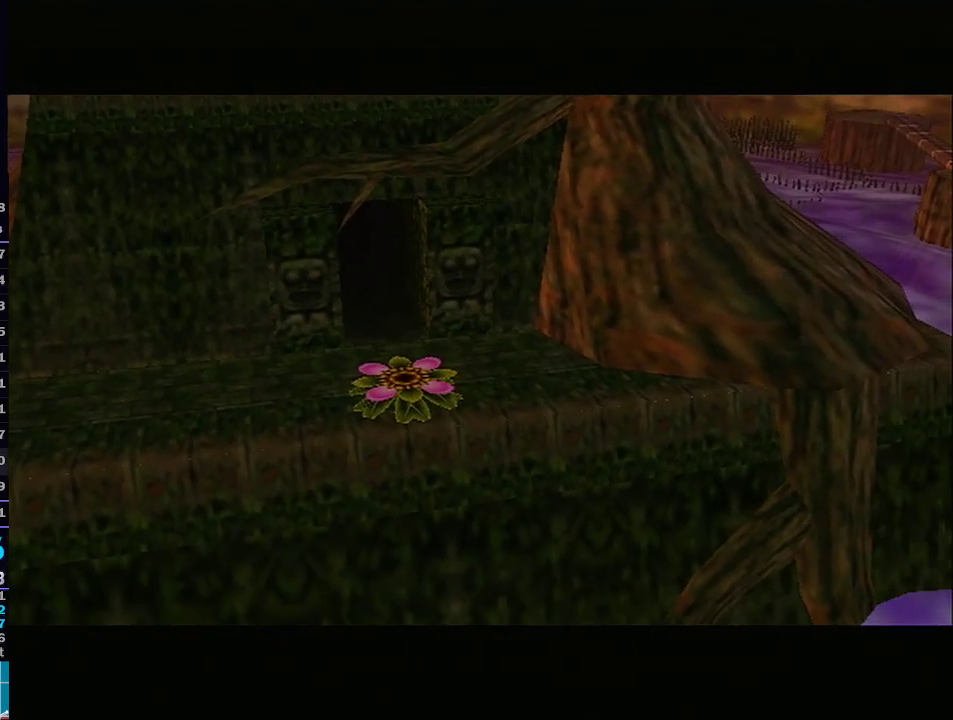
Gameplay with a controller (Nintendo layout); each line is a JSON object with the inputs held at the frame after it. "events" lists button and stick changes between this image and that frame as [ms after this image, input, new state], when the widget could be followed in between. Not read: L3 R3.
{"buttons": [], "left_stick": "center", "right_stick": "center", "events": [[283, "R1", "down"], [317, "R1", "up"]]}
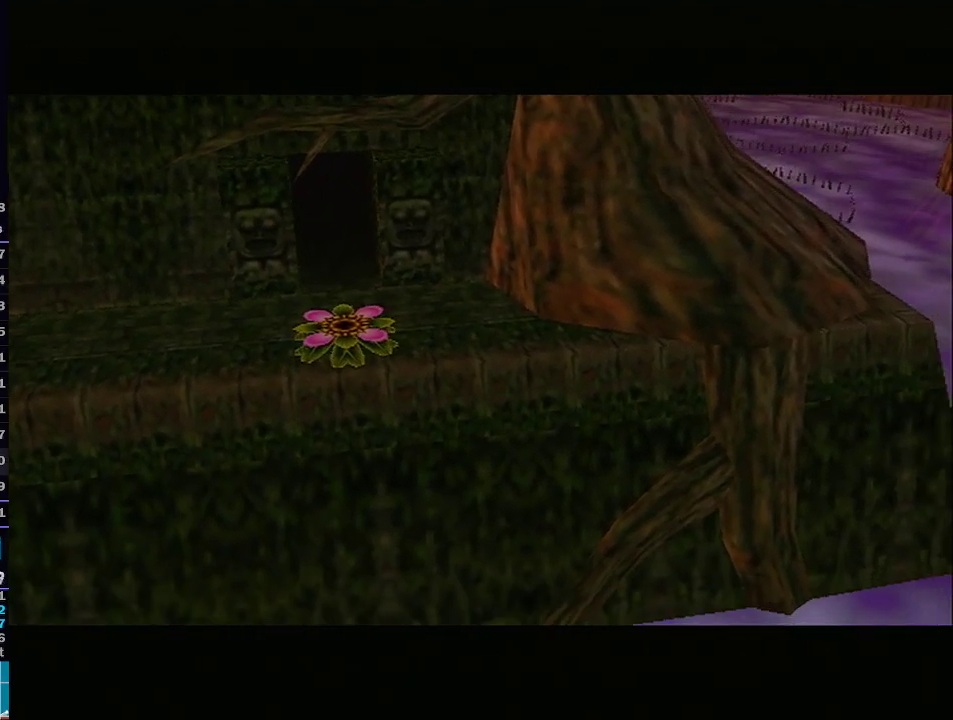
{"buttons": [], "left_stick": "center", "right_stick": "center", "events": []}
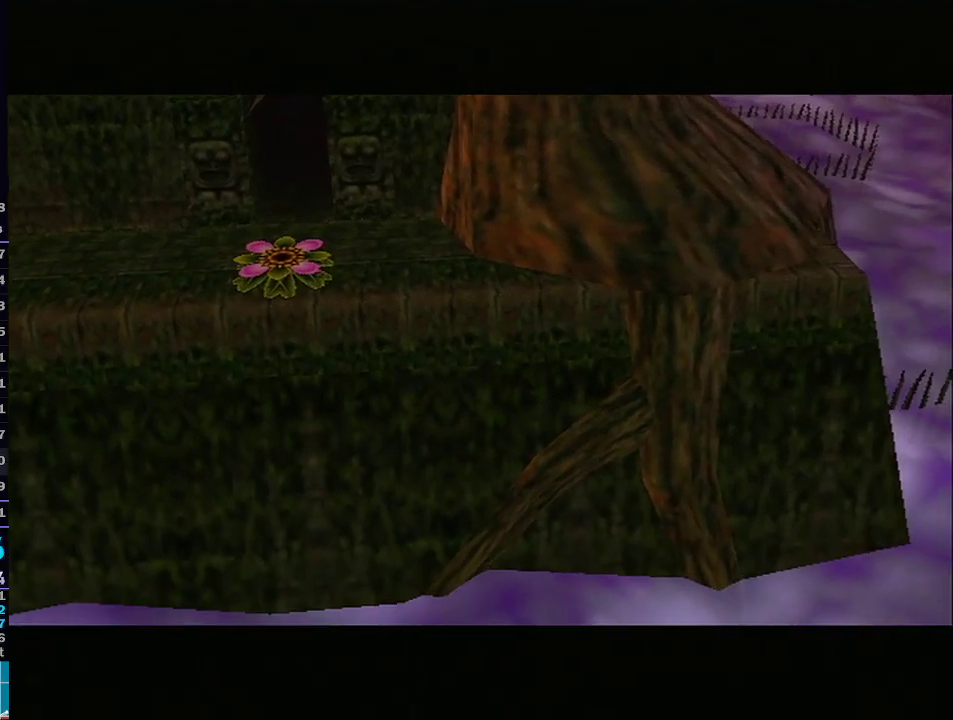
{"buttons": [], "left_stick": "center", "right_stick": "center", "events": []}
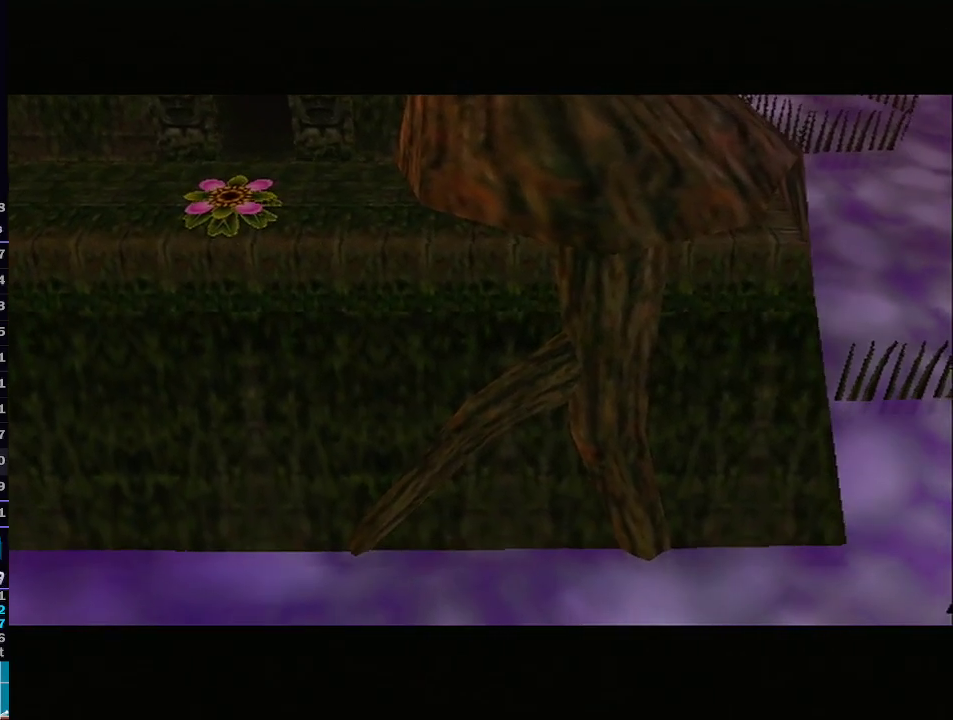
{"buttons": [], "left_stick": "center", "right_stick": "center", "events": []}
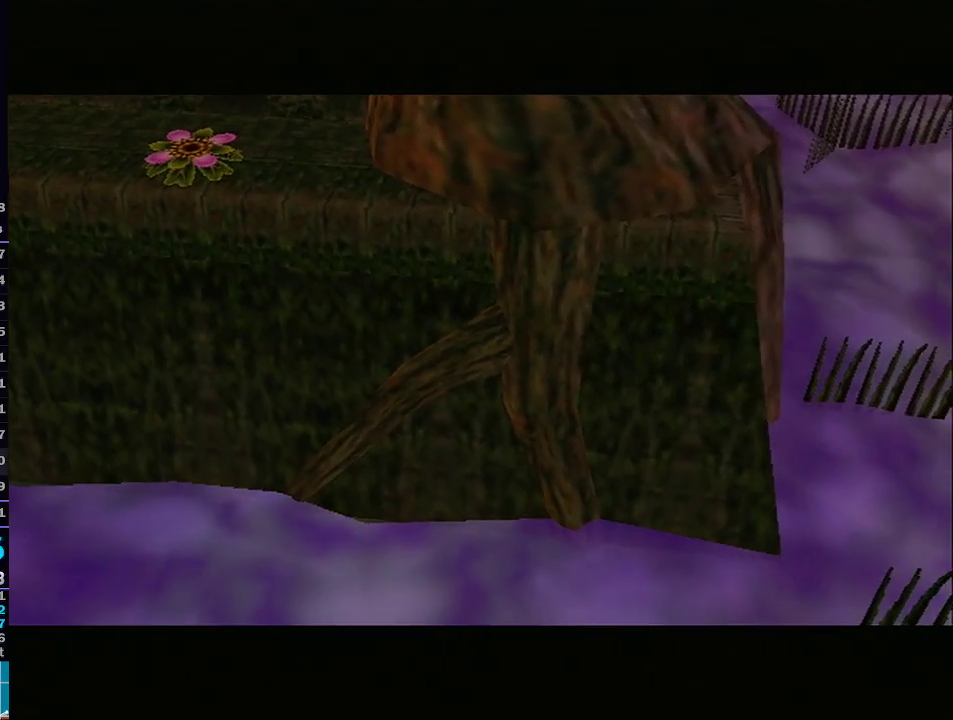
{"buttons": [], "left_stick": "center", "right_stick": "center", "events": []}
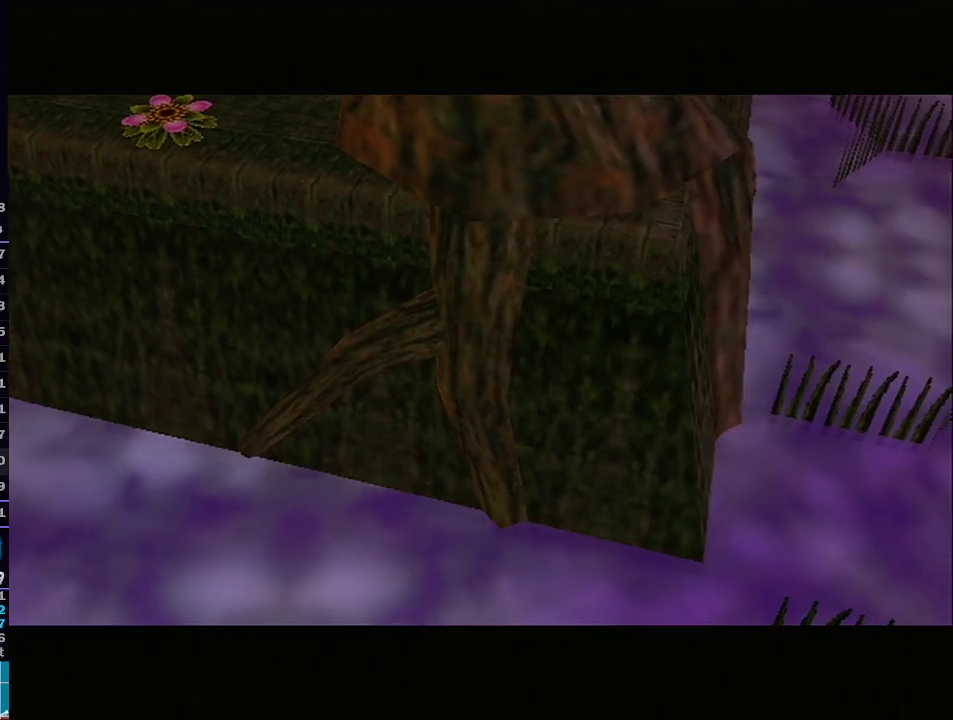
{"buttons": [], "left_stick": "center", "right_stick": "center", "events": []}
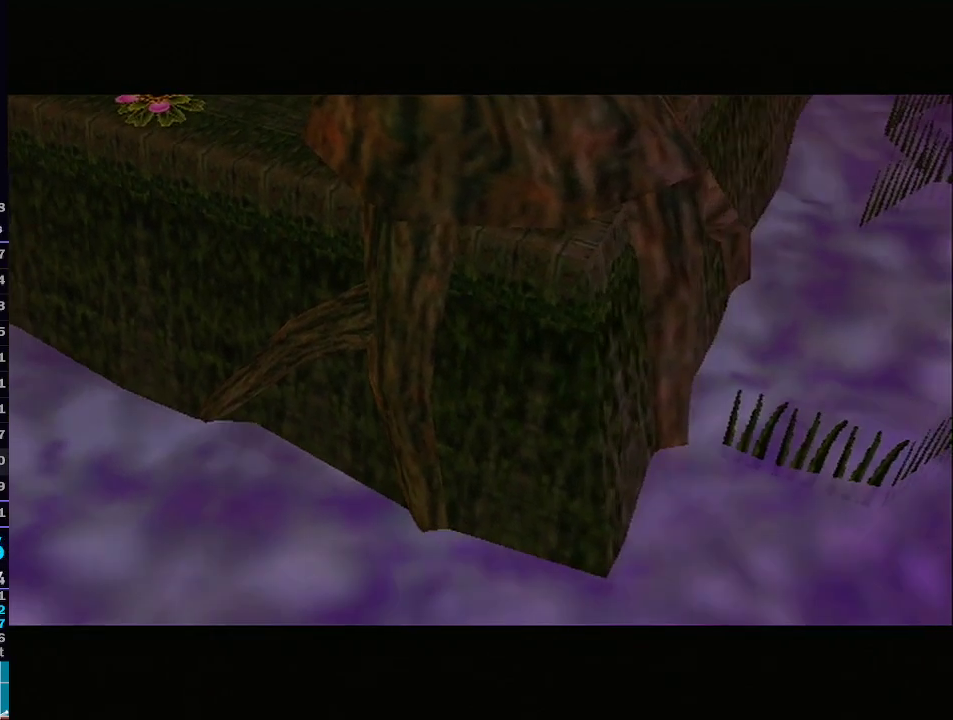
{"buttons": [], "left_stick": "center", "right_stick": "center", "events": [[467, "R1", "down"], [500, "R1", "up"]]}
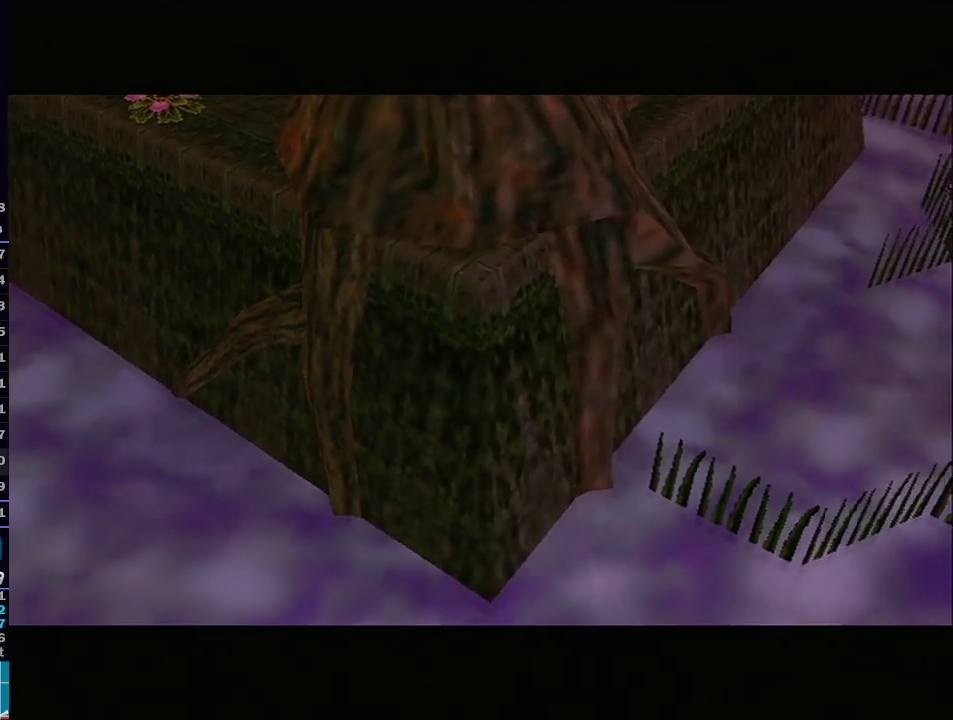
{"buttons": [], "left_stick": "center", "right_stick": "center", "events": []}
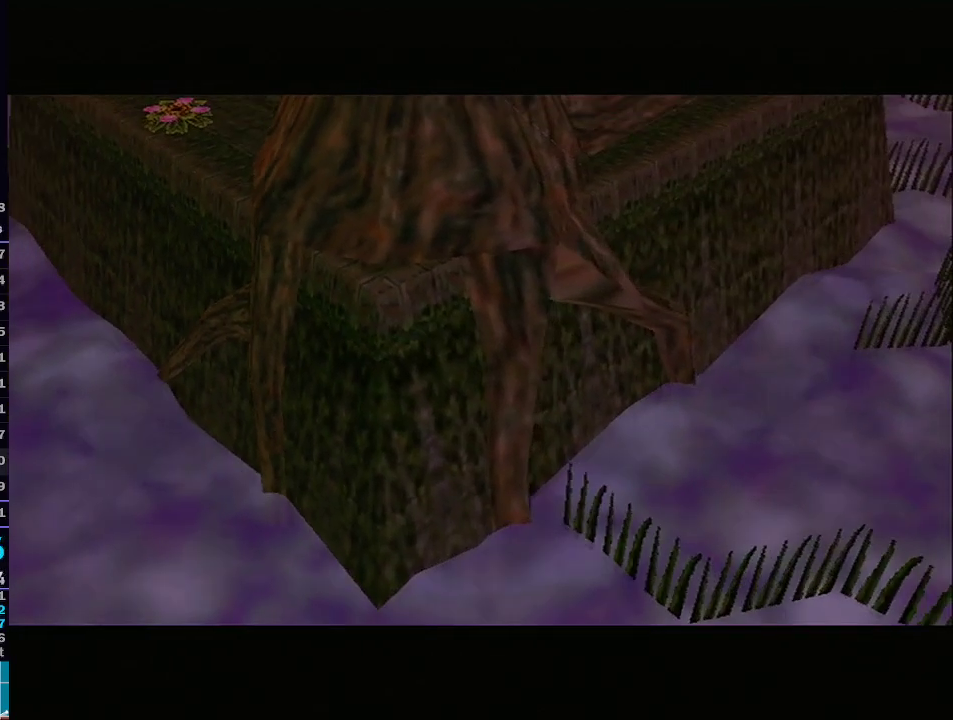
{"buttons": [], "left_stick": "center", "right_stick": "center", "events": []}
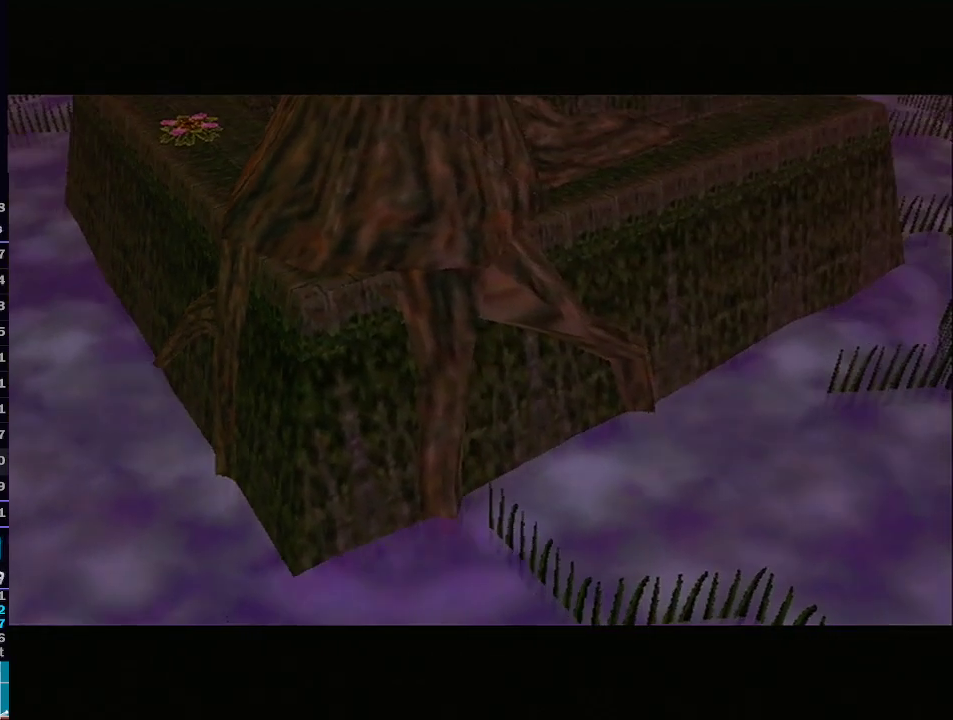
{"buttons": [], "left_stick": "center", "right_stick": "center", "events": [[100, "R1", "down"], [133, "R1", "up"]]}